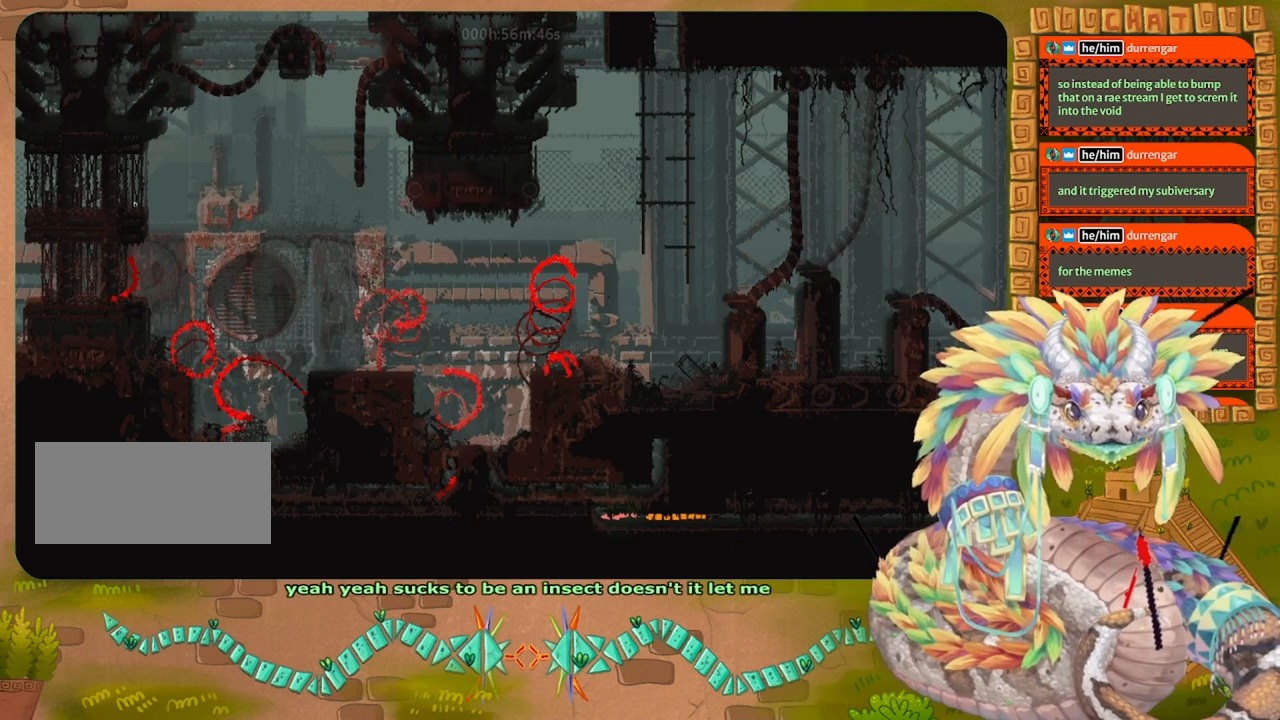
Gameplay with keyboard and mouse; each line is a JSON object with the keys held at the frame after it. "events" lists presses ("down") and releases ("up") of "down", "grab", "jump", "left", "right", "spin", "throw" and "up" between this image and that frame as [ms after this image, input, new state], when the widget could be followed in between. No other keys are recorded. Mouse buttons are not recorded. Key names are as the overlay labels them; some are game actions (e.g. jump) rather than physical keys. Not read: mouse_move.
{"keys": ["right"], "events": [[33, "right", "down"]]}
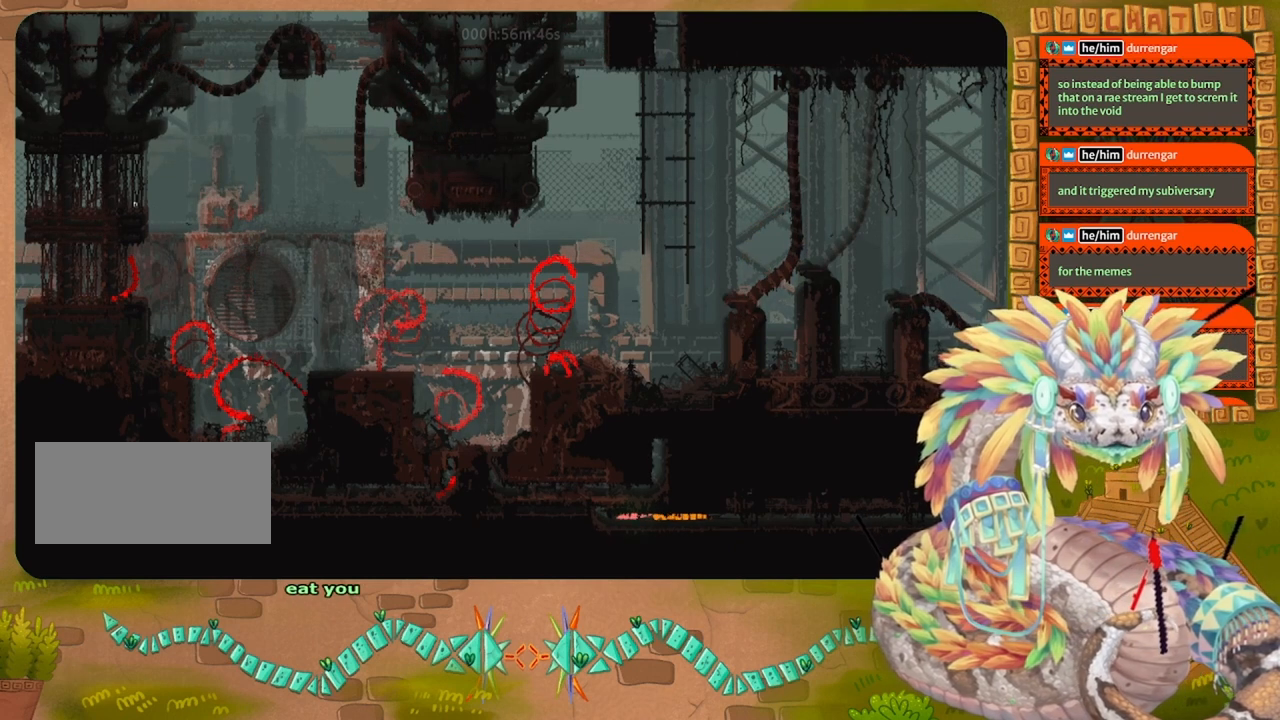
{"keys": ["right"], "events": [[333, "grab", "down"], [467, "grab", "up"]]}
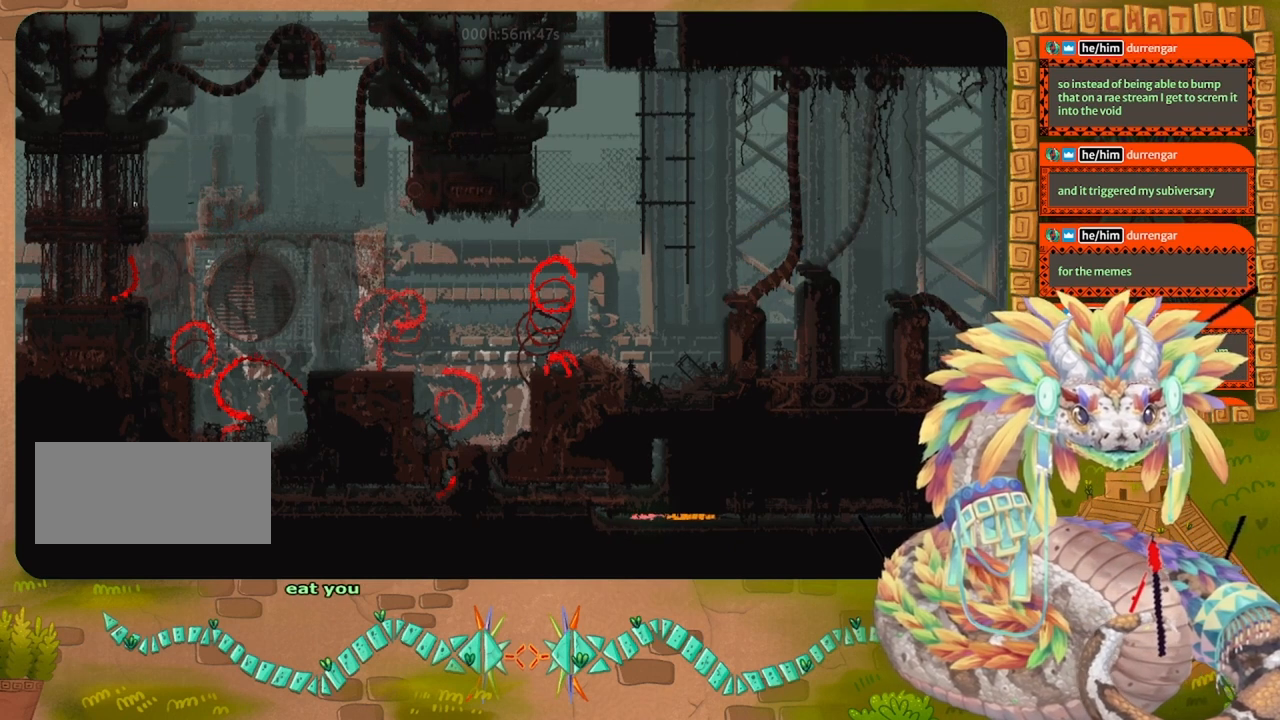
{"keys": ["left"], "events": [[100, "right", "up"], [167, "left", "down"]]}
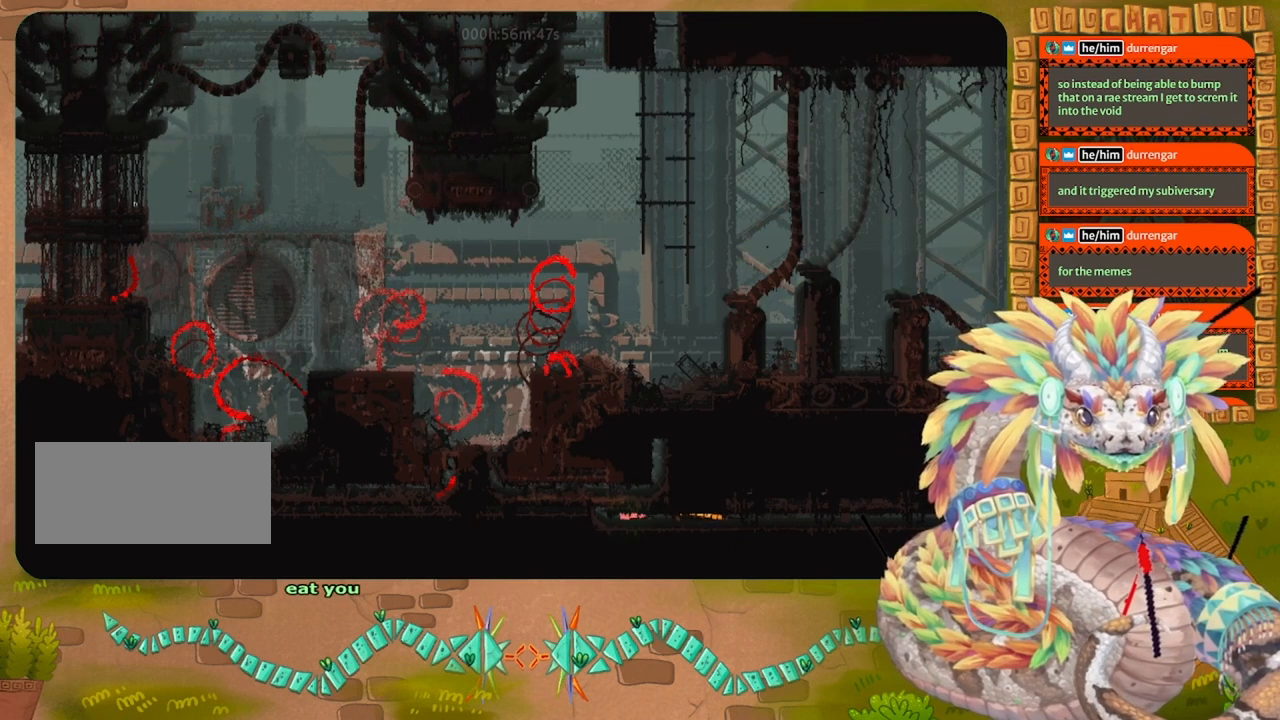
{"keys": ["left"], "events": [[300, "left", "up"], [333, "left", "down"]]}
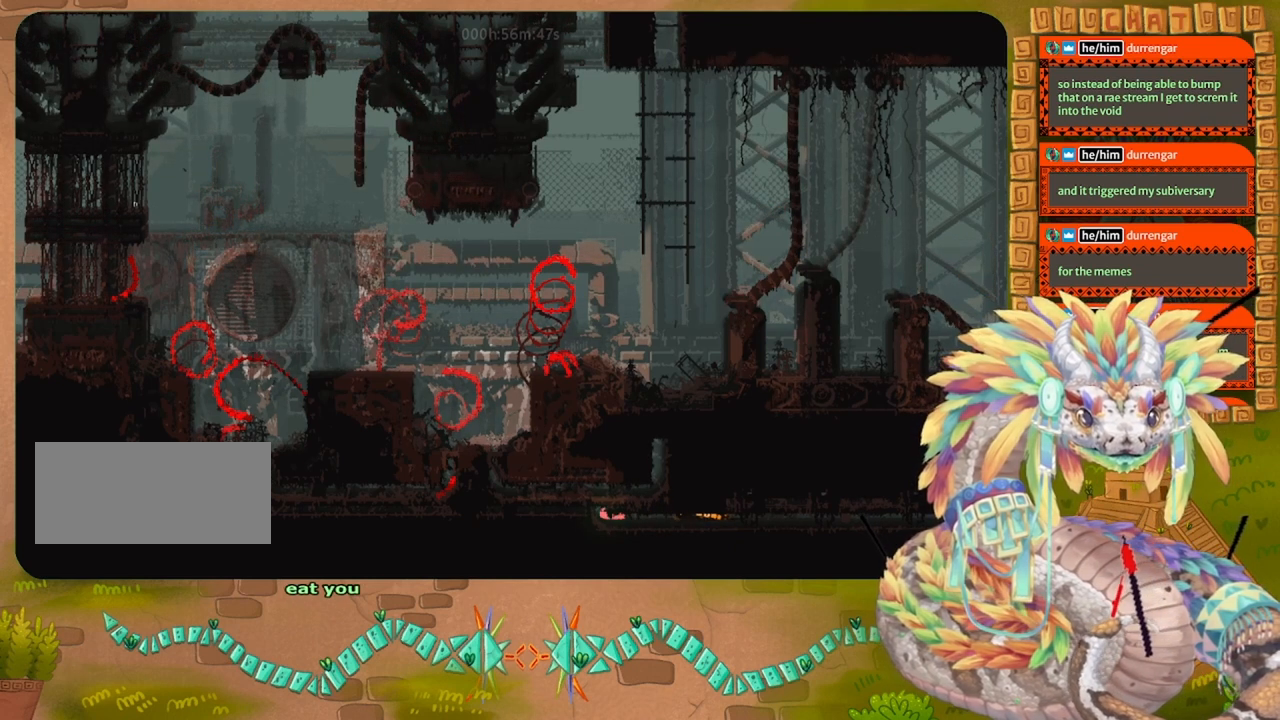
{"keys": ["right"], "events": [[133, "left", "up"], [233, "right", "down"]]}
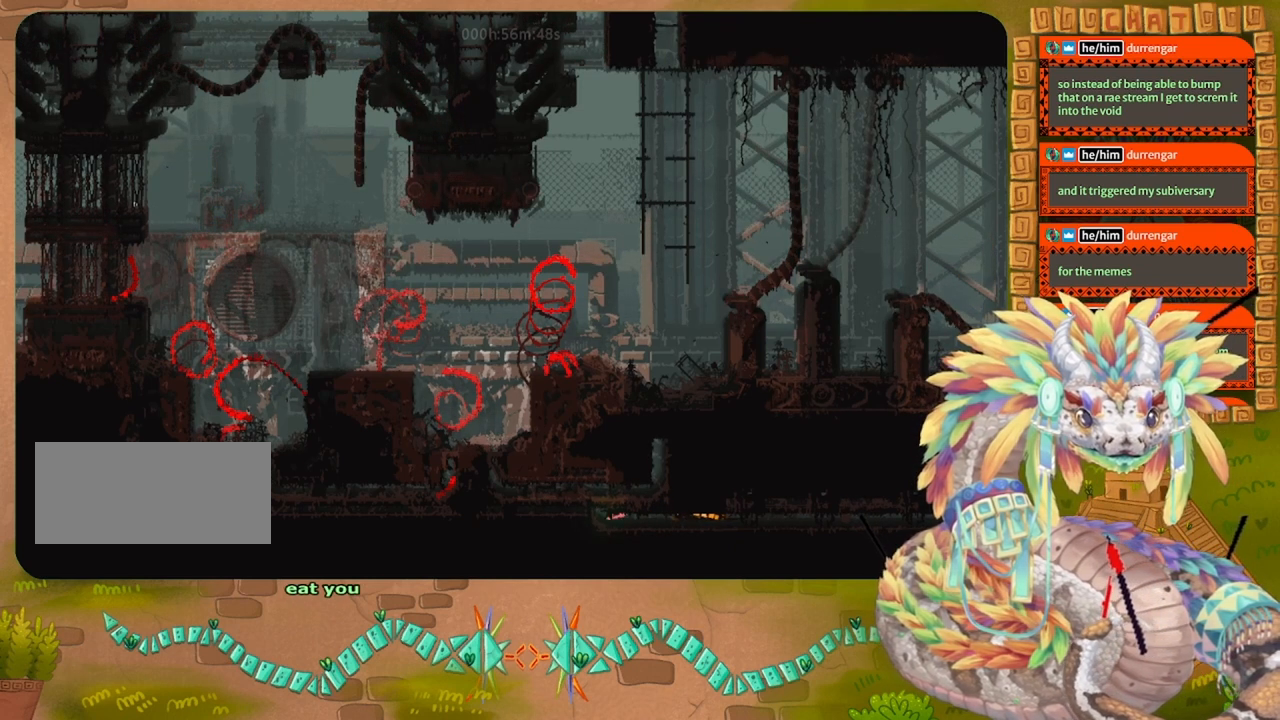
{"keys": ["right"], "events": []}
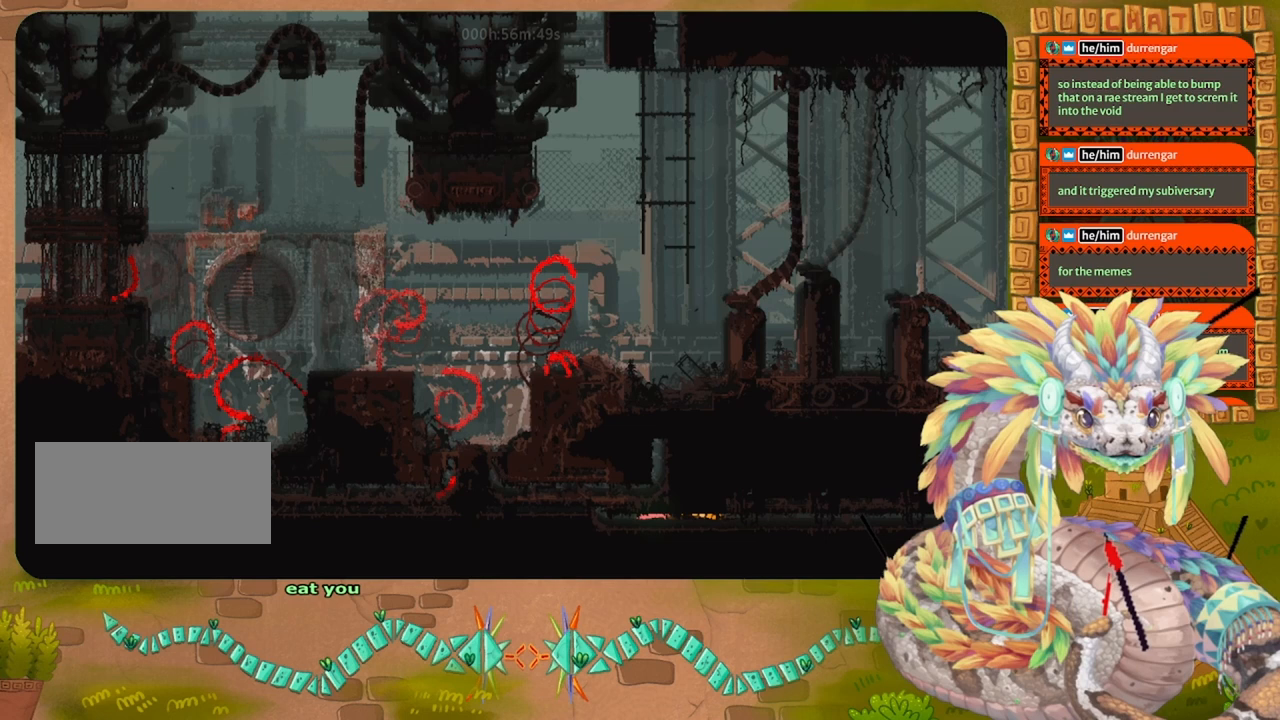
{"keys": ["left"], "events": [[67, "right", "up"], [100, "grab", "down"], [300, "grab", "up"], [400, "left", "down"]]}
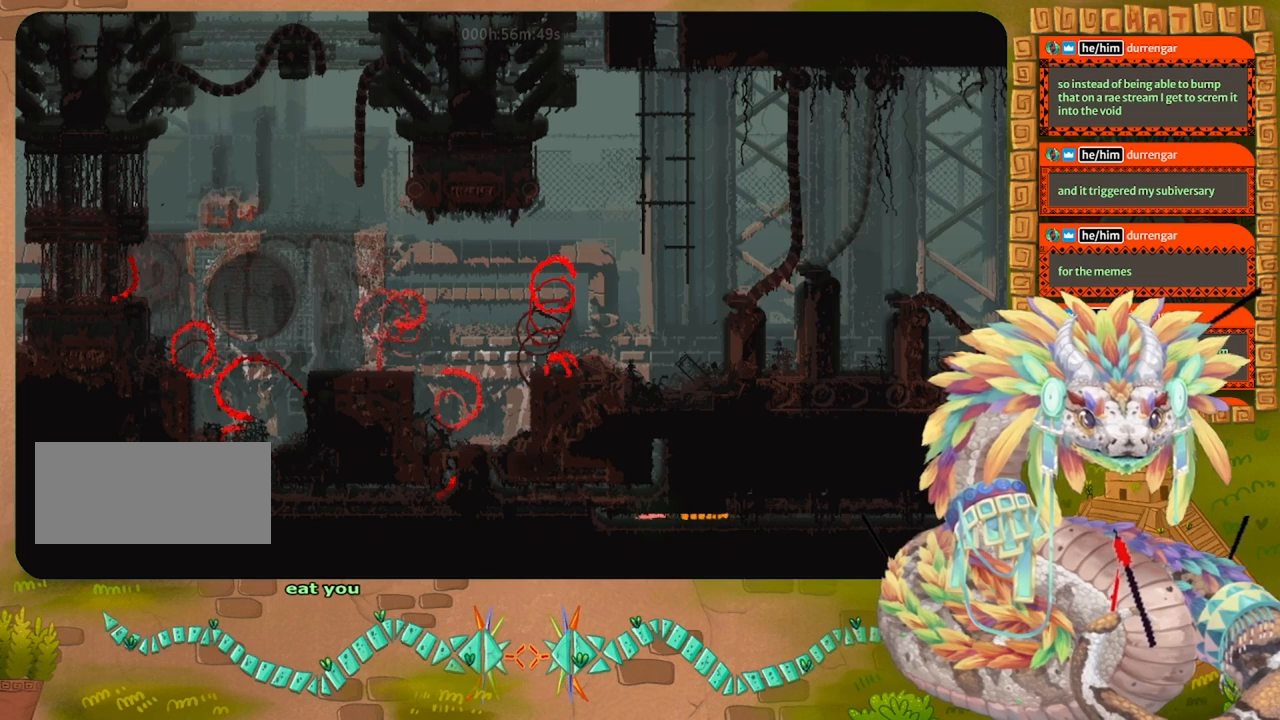
{"keys": ["left"], "events": [[33, "left", "up"], [467, "left", "down"]]}
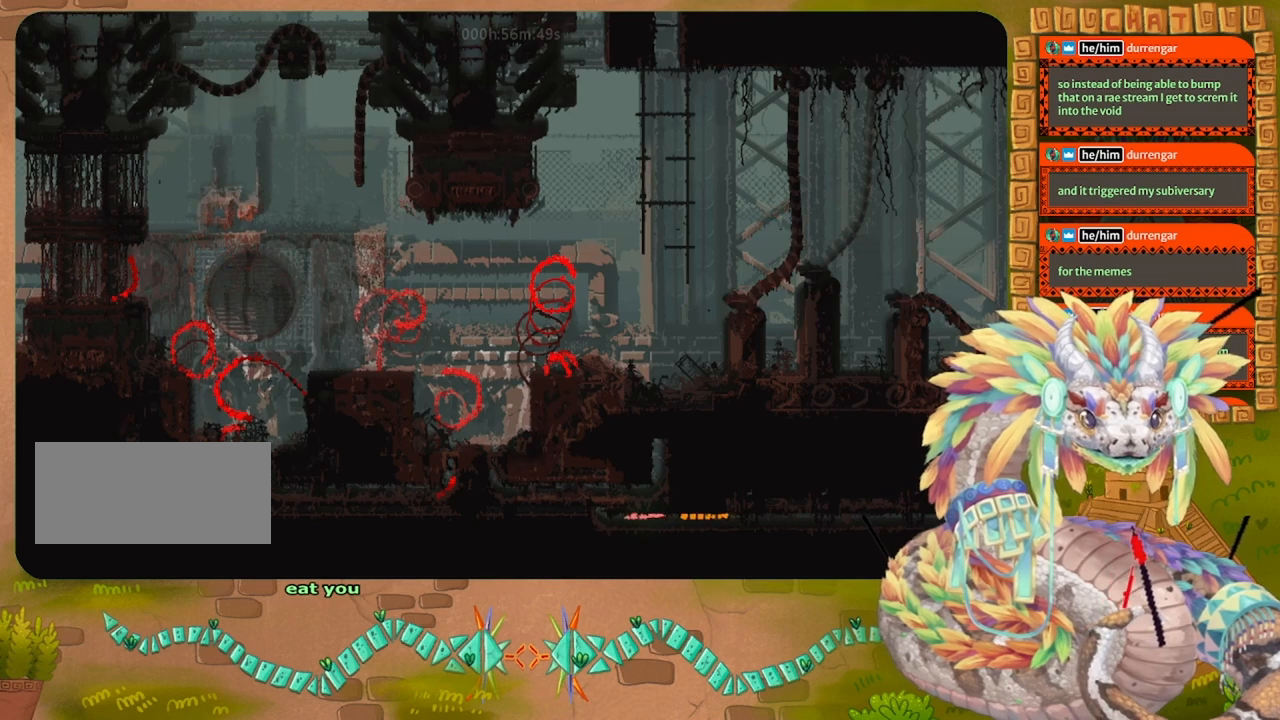
{"keys": ["left"], "events": []}
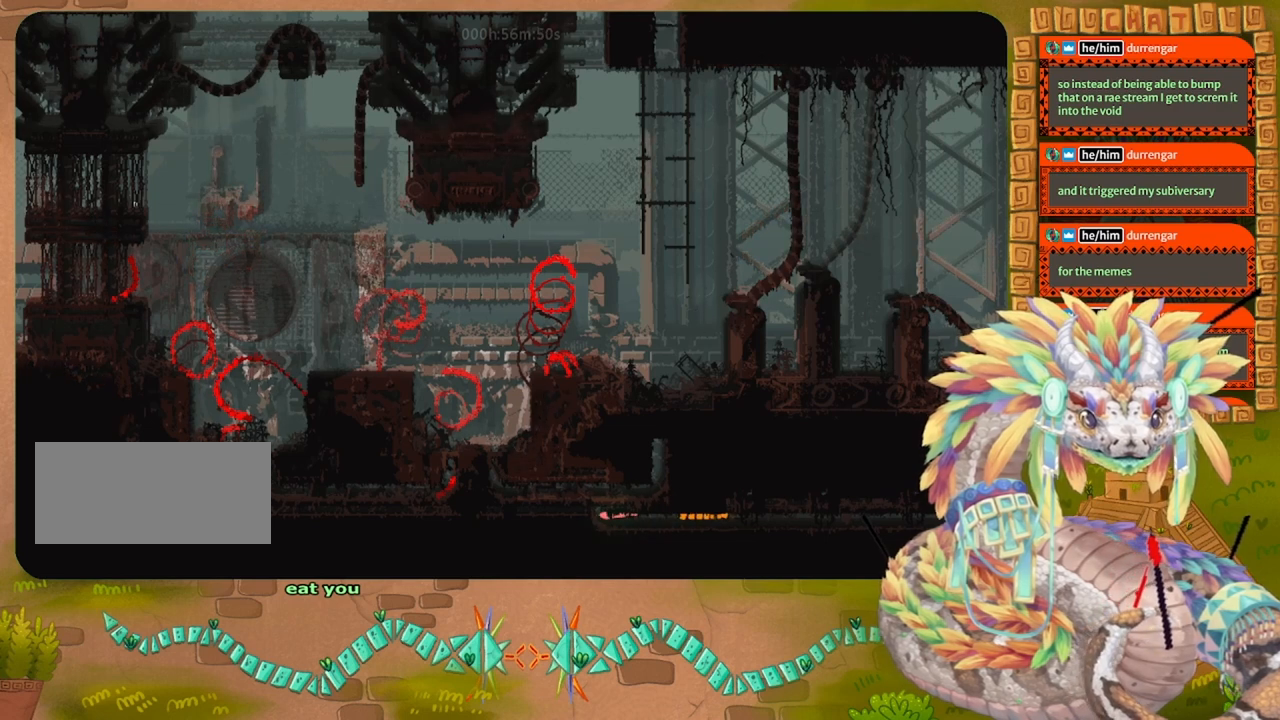
{"keys": ["right"], "events": [[33, "left", "up"], [100, "right", "down"]]}
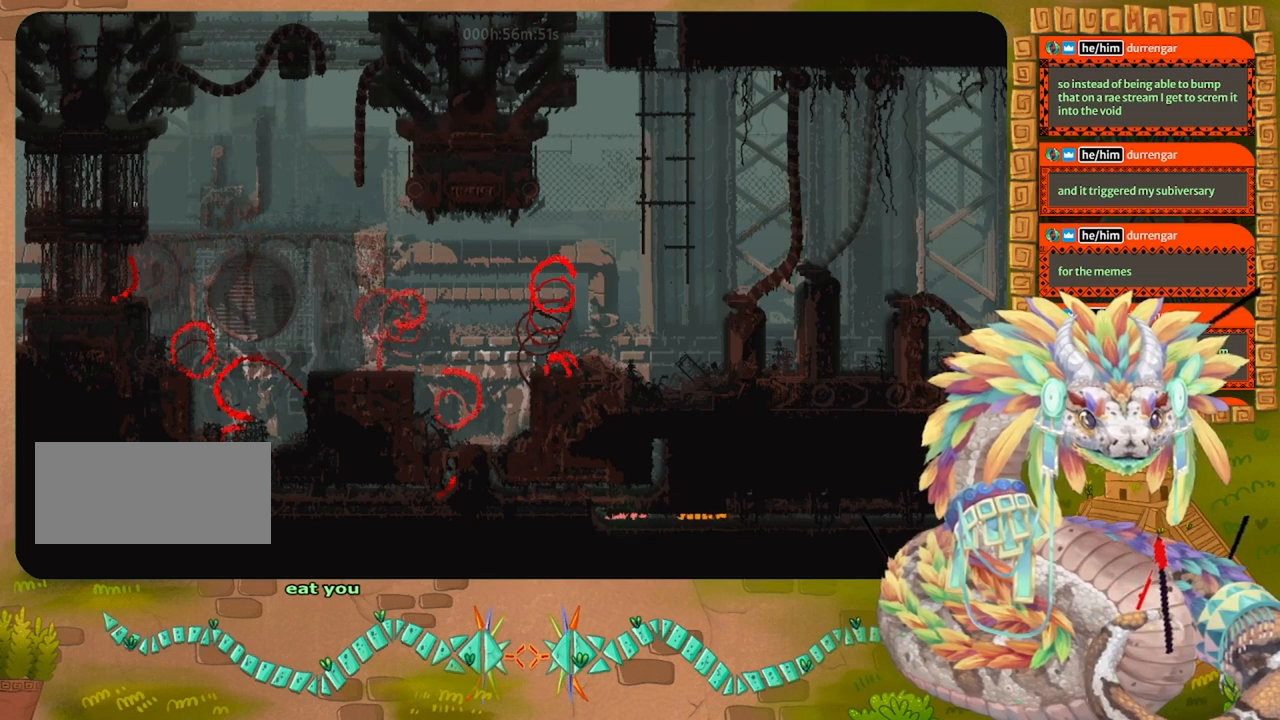
{"keys": ["right"], "events": []}
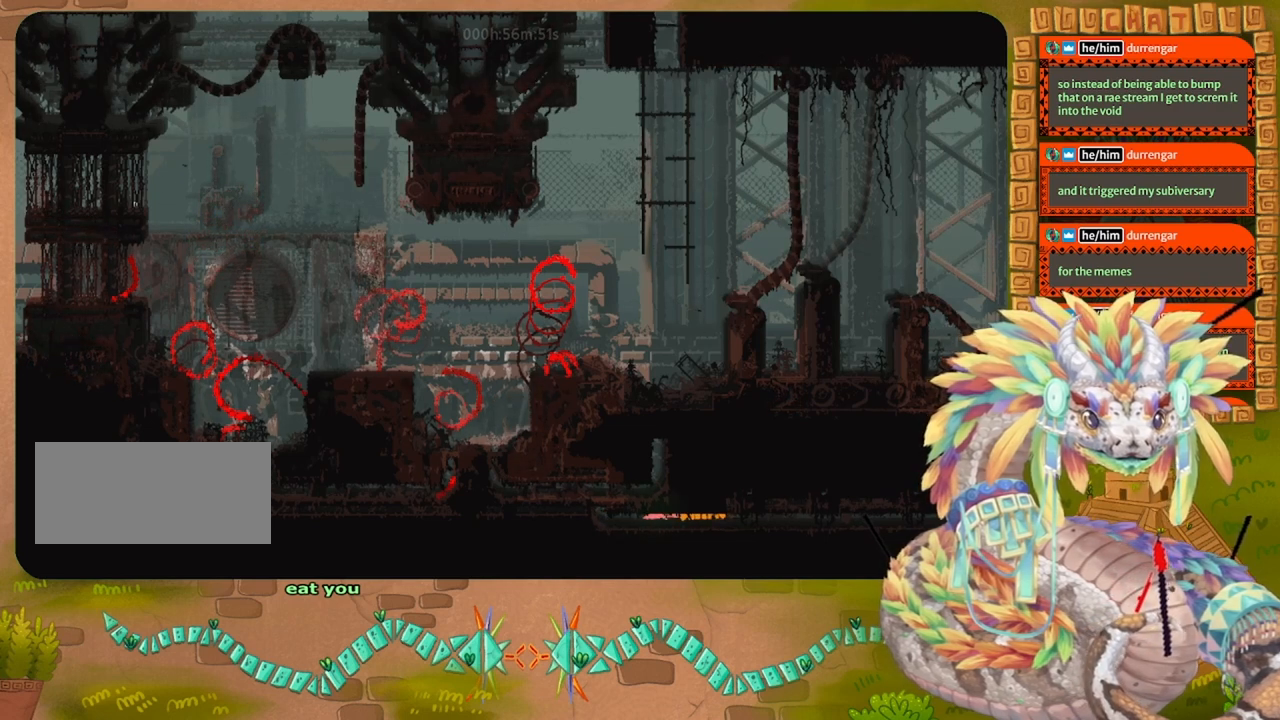
{"keys": ["grab"], "events": [[167, "grab", "down"], [200, "right", "up"]]}
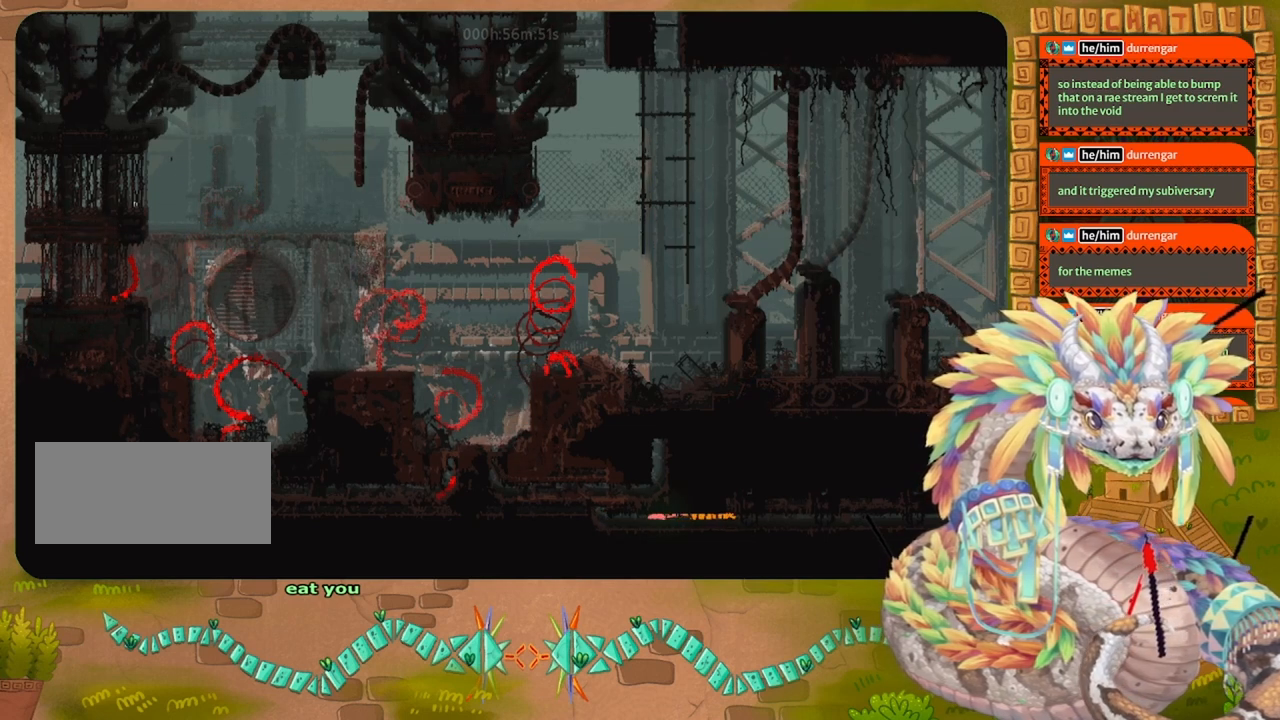
{"keys": ["grab"], "events": []}
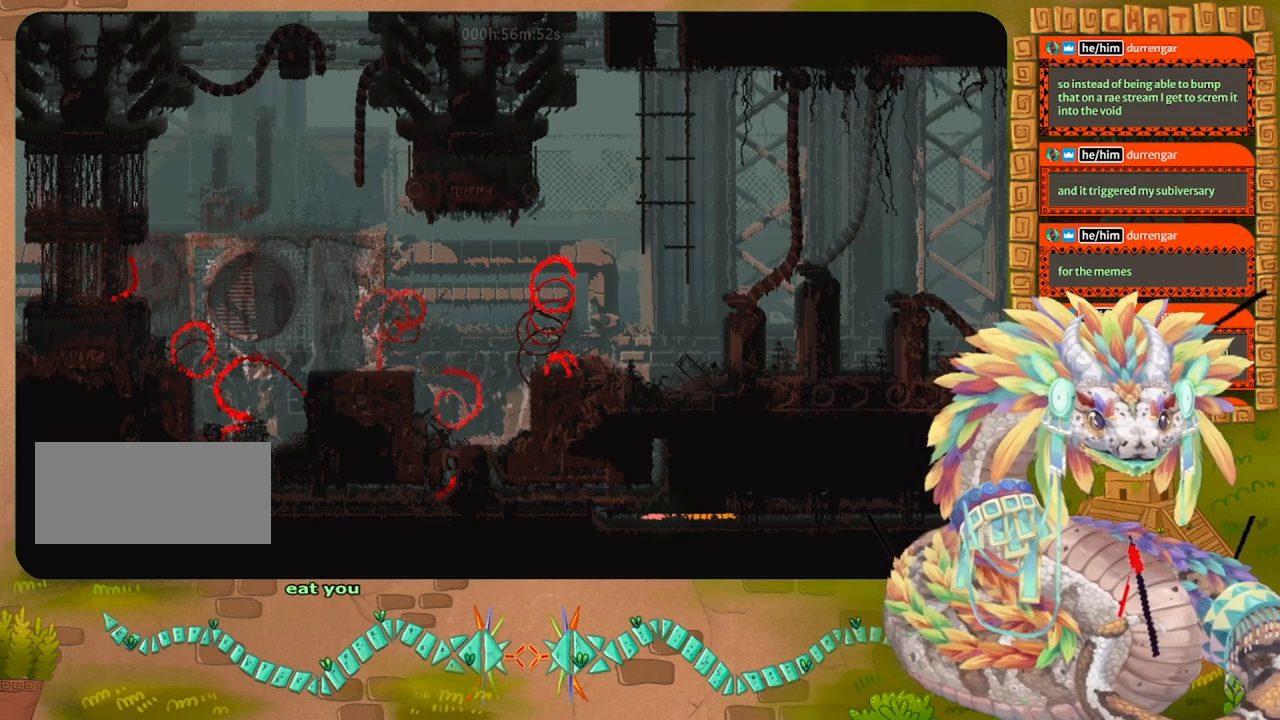
{"keys": ["grab"], "events": []}
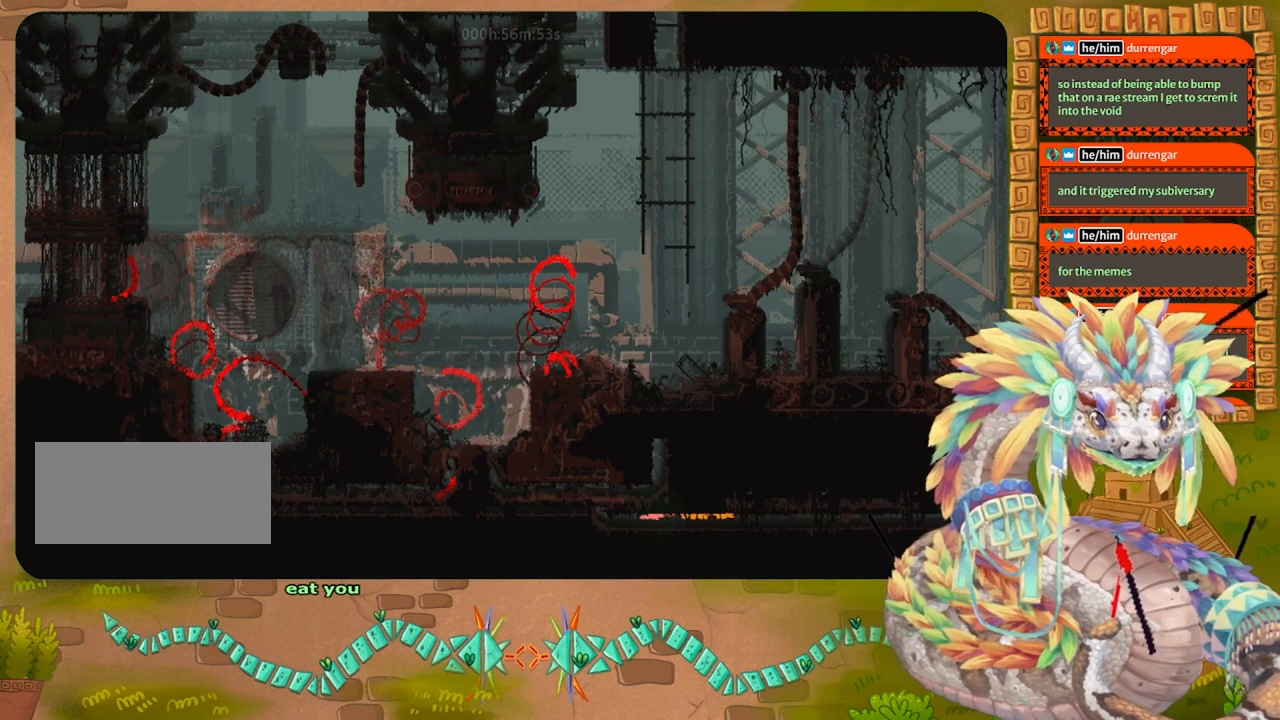
{"keys": ["down"], "events": [[167, "left", "down"], [300, "grab", "up"], [467, "down", "down"], [500, "left", "up"]]}
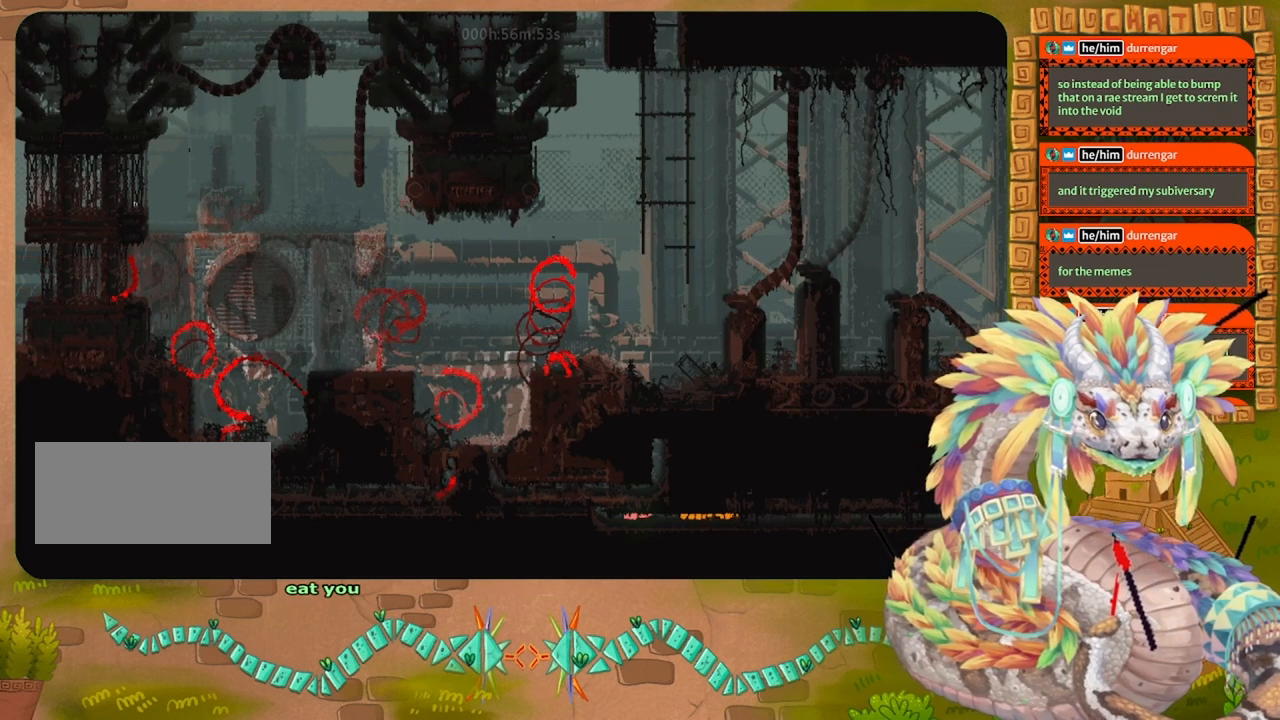
{"keys": ["down"], "events": [[367, "grab", "down"], [500, "grab", "up"]]}
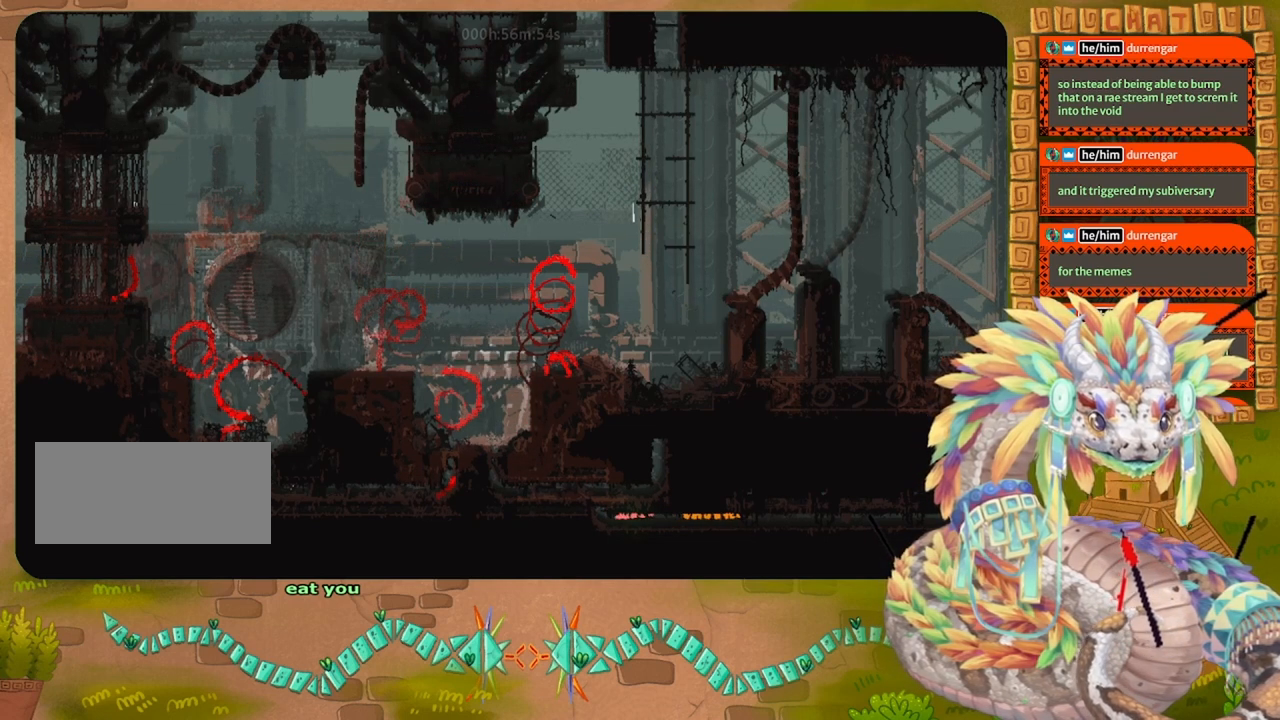
{"keys": ["right"], "events": [[233, "right", "down"], [300, "down", "up"]]}
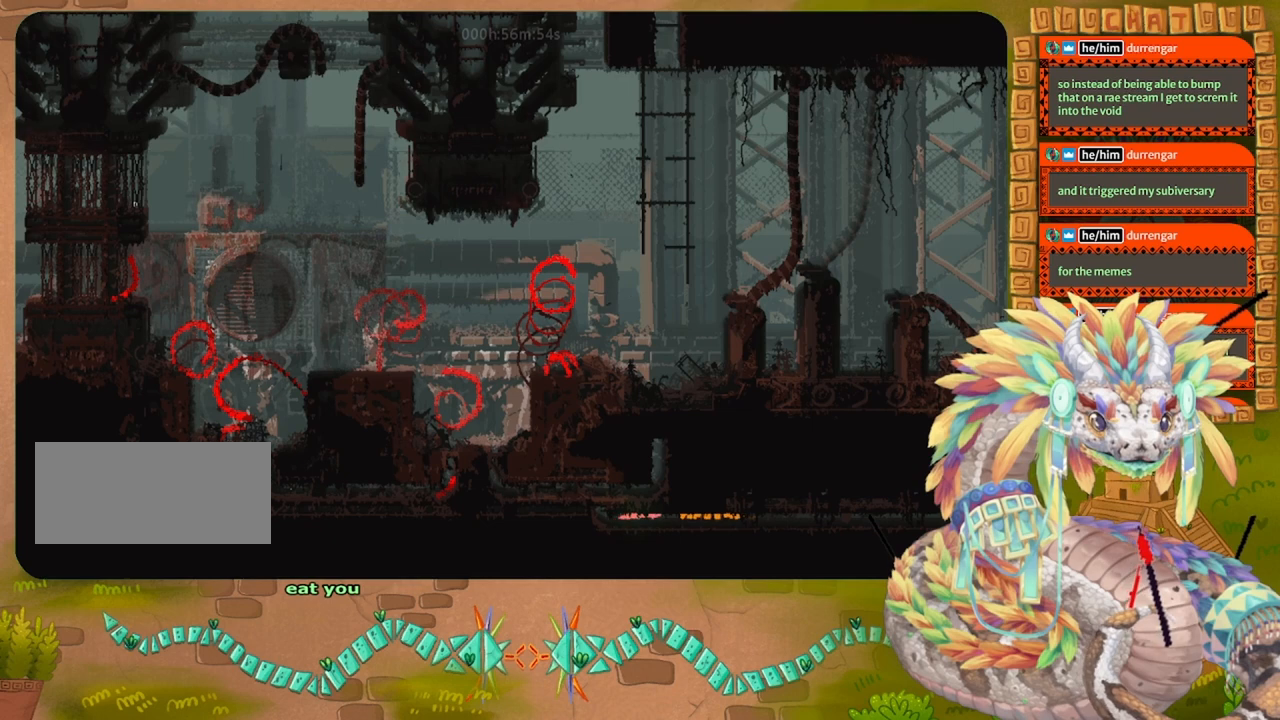
{"keys": [], "events": [[500, "right", "up"]]}
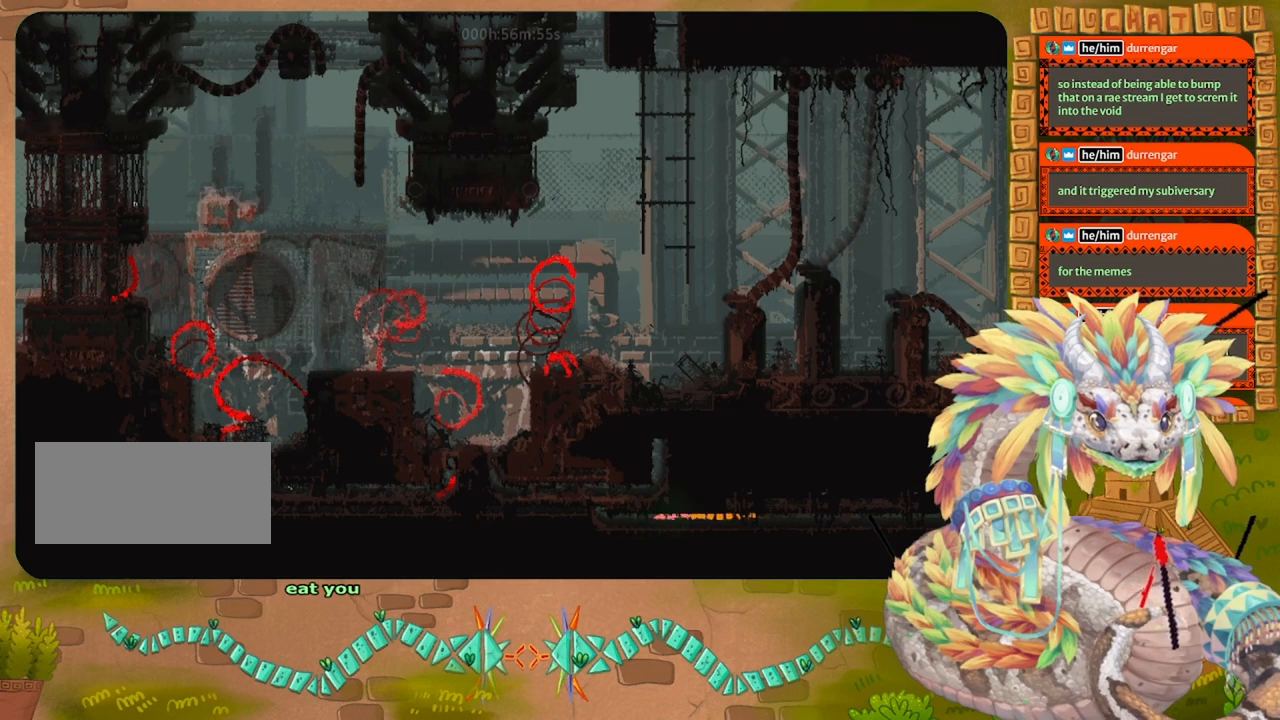
{"keys": ["grab"], "events": [[33, "grab", "down"]]}
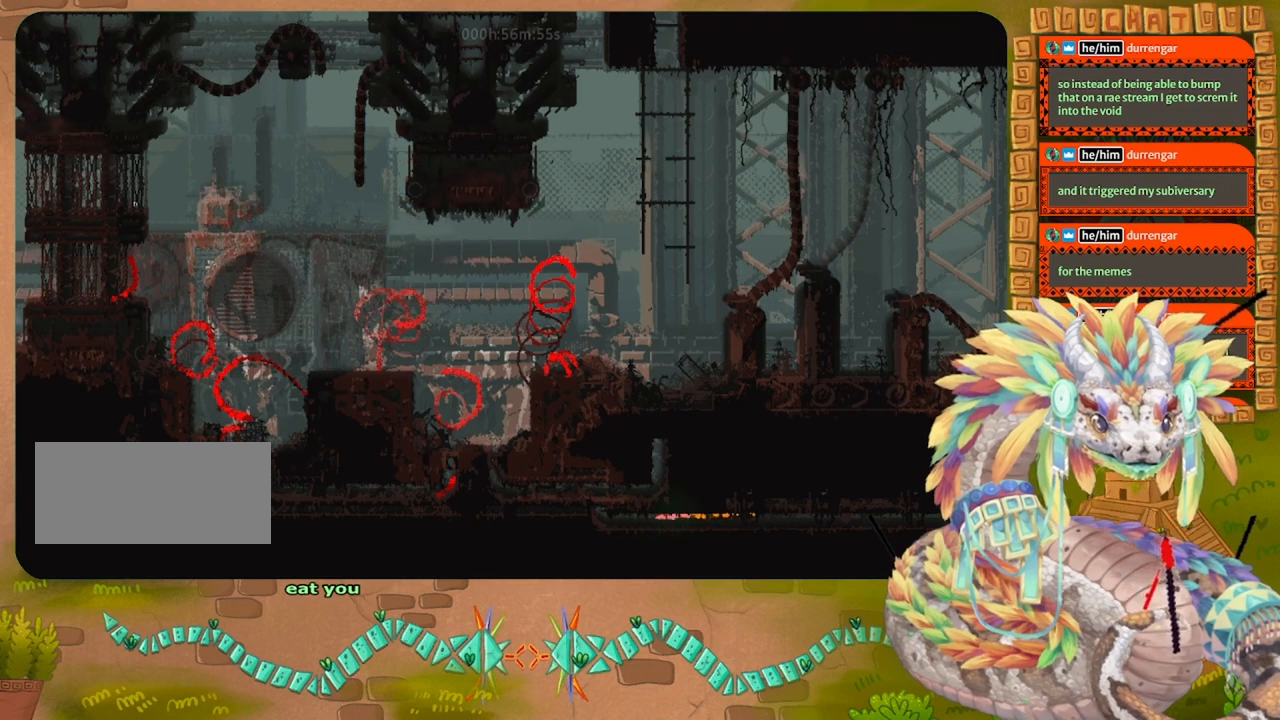
{"keys": ["grab"], "events": []}
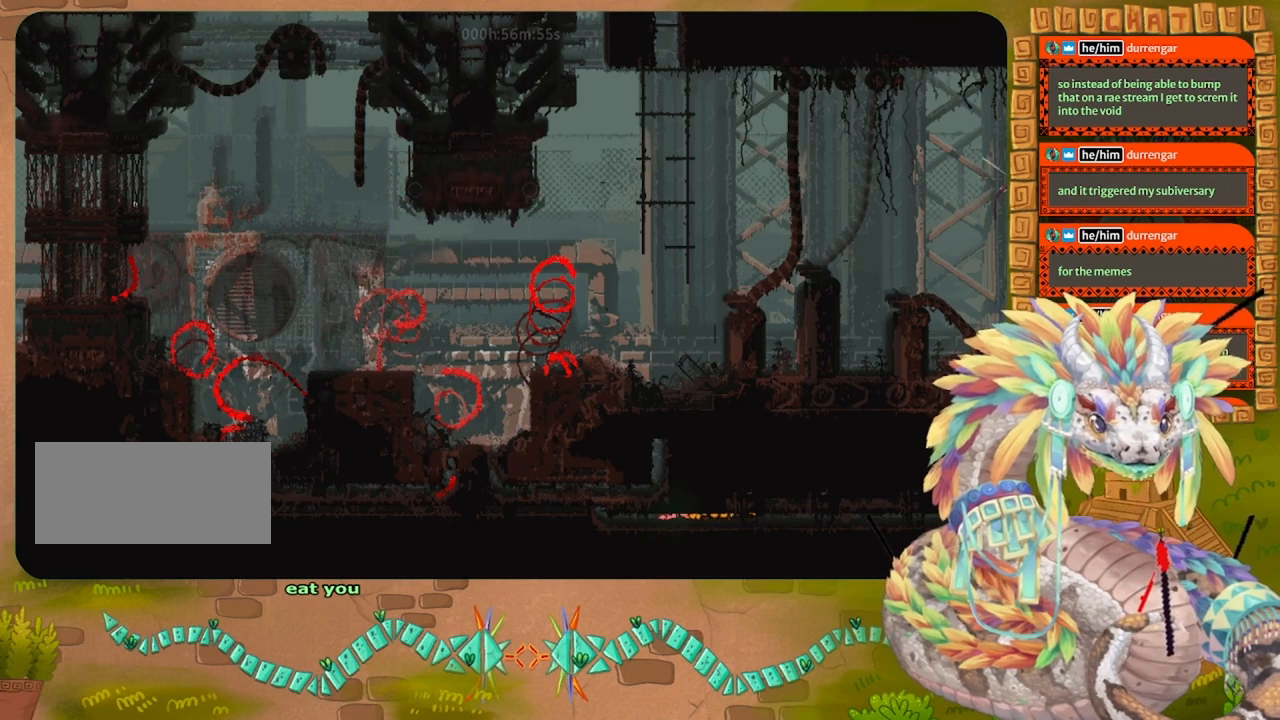
{"keys": ["grab"], "events": []}
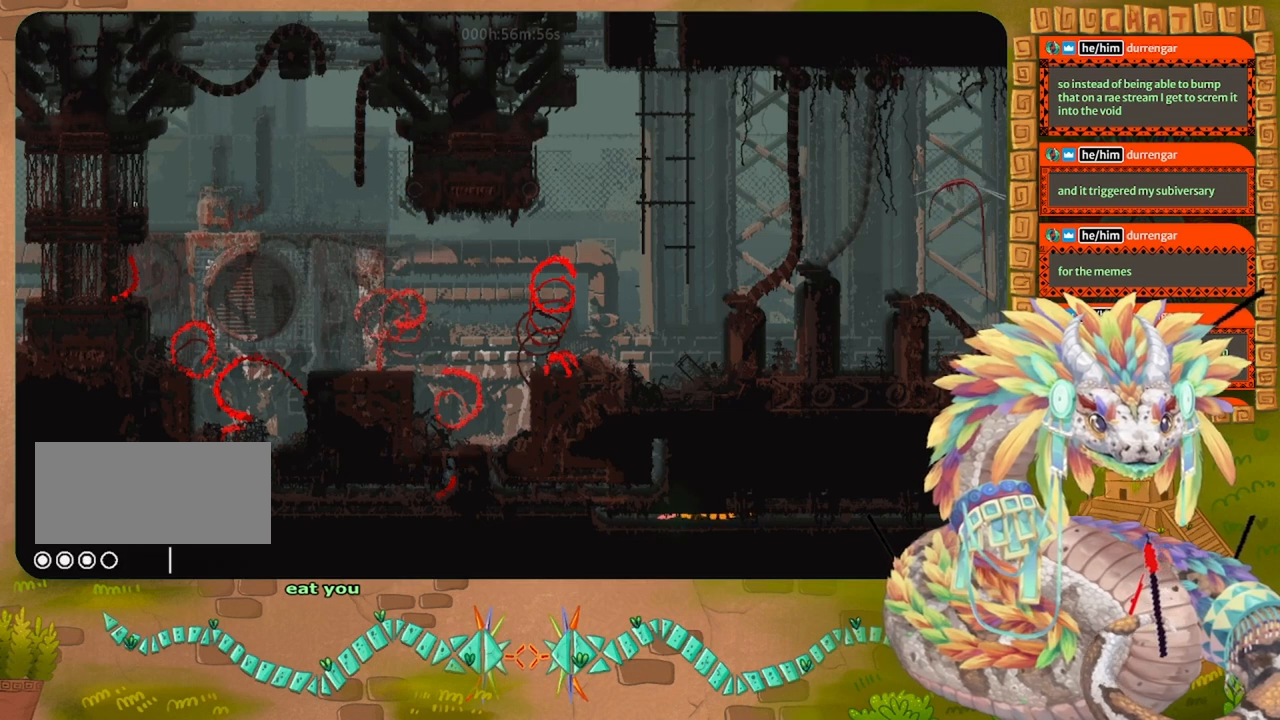
{"keys": ["grab"], "events": []}
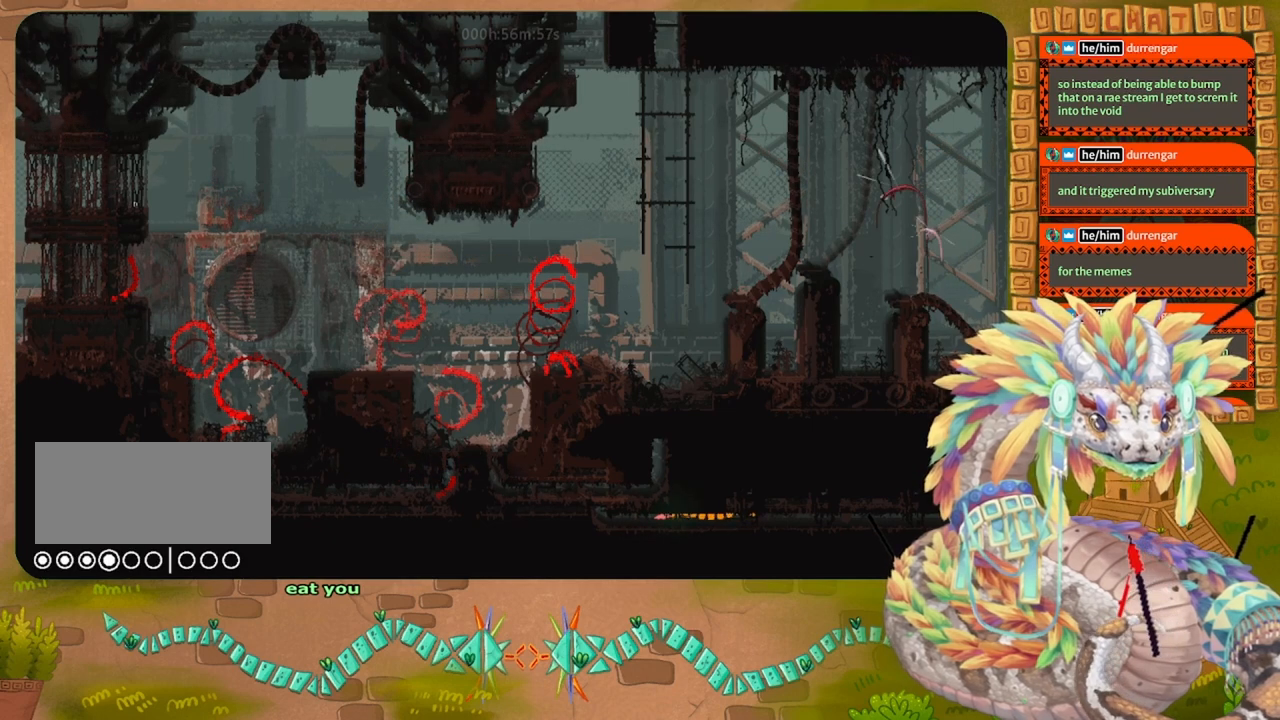
{"keys": ["grab"], "events": []}
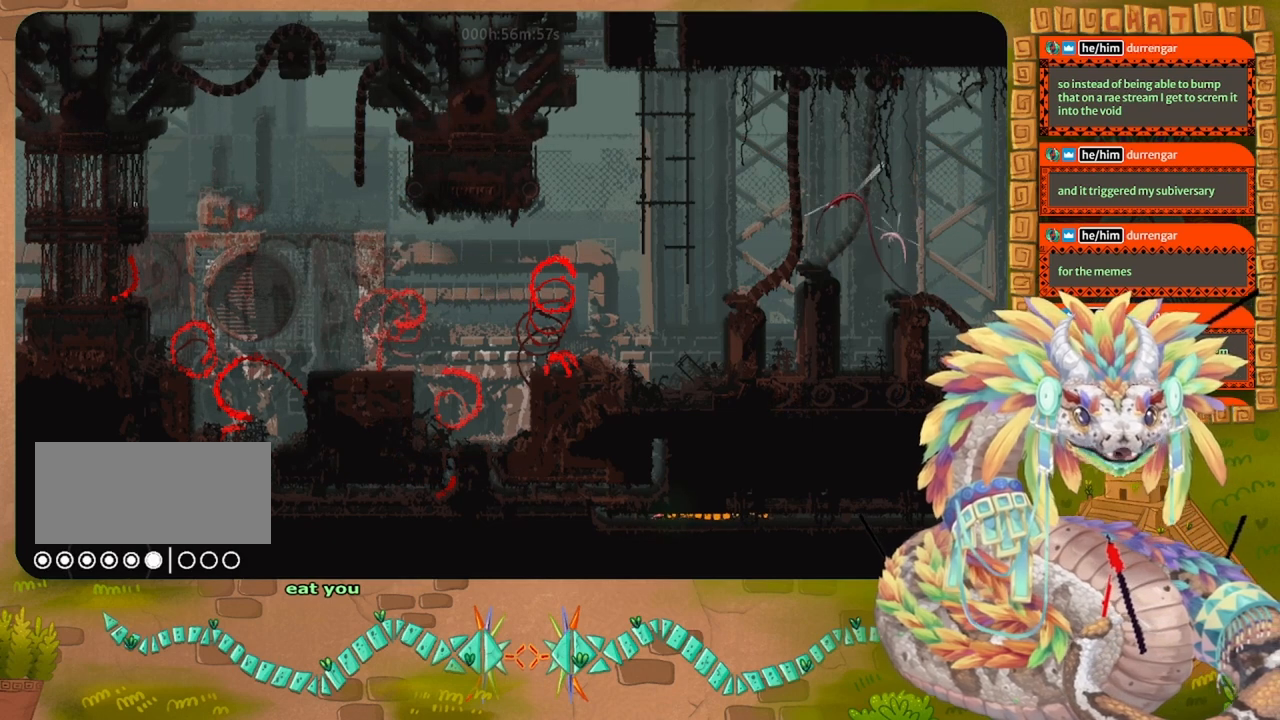
{"keys": ["grab"], "events": []}
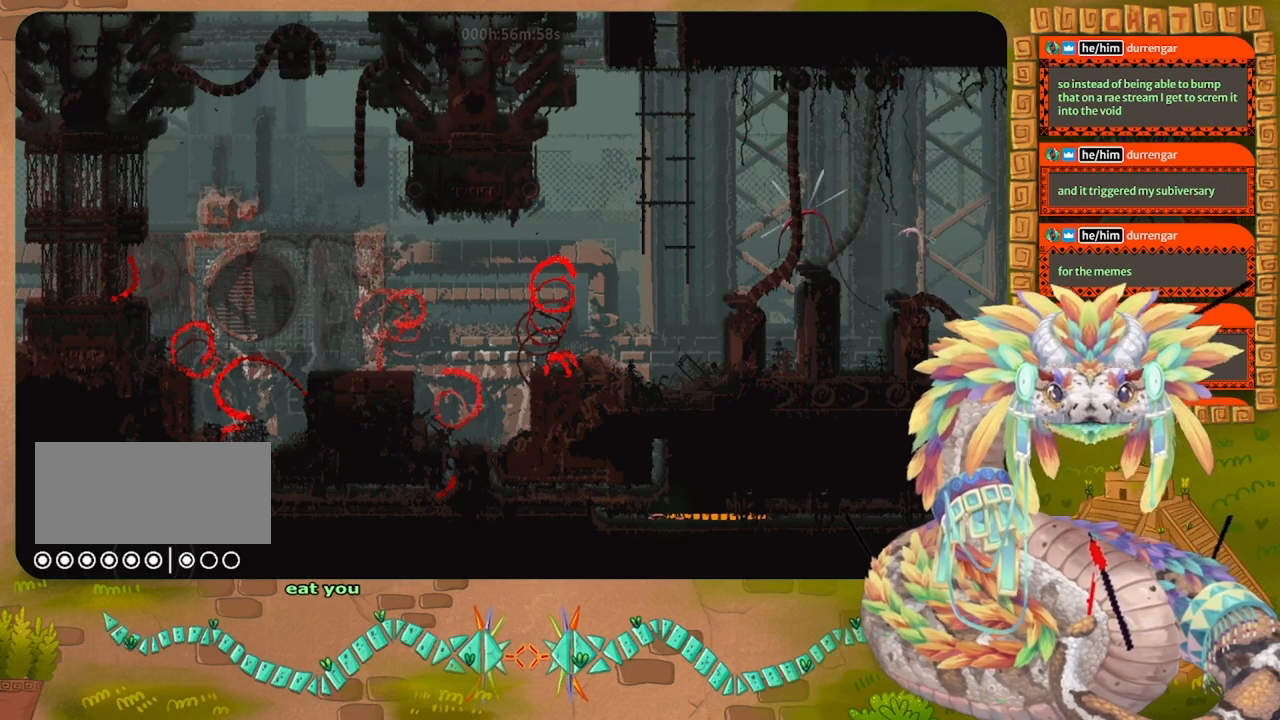
{"keys": ["grab"], "events": []}
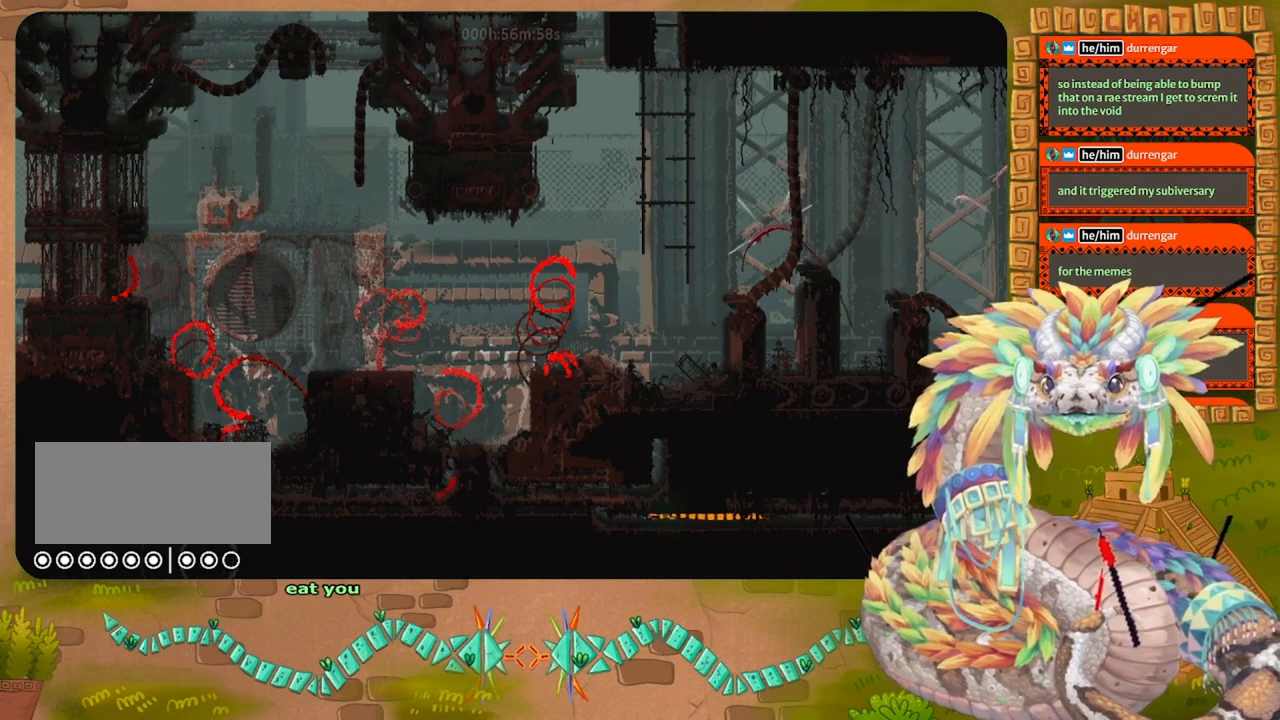
{"keys": ["left"], "events": [[200, "grab", "up"], [267, "left", "down"]]}
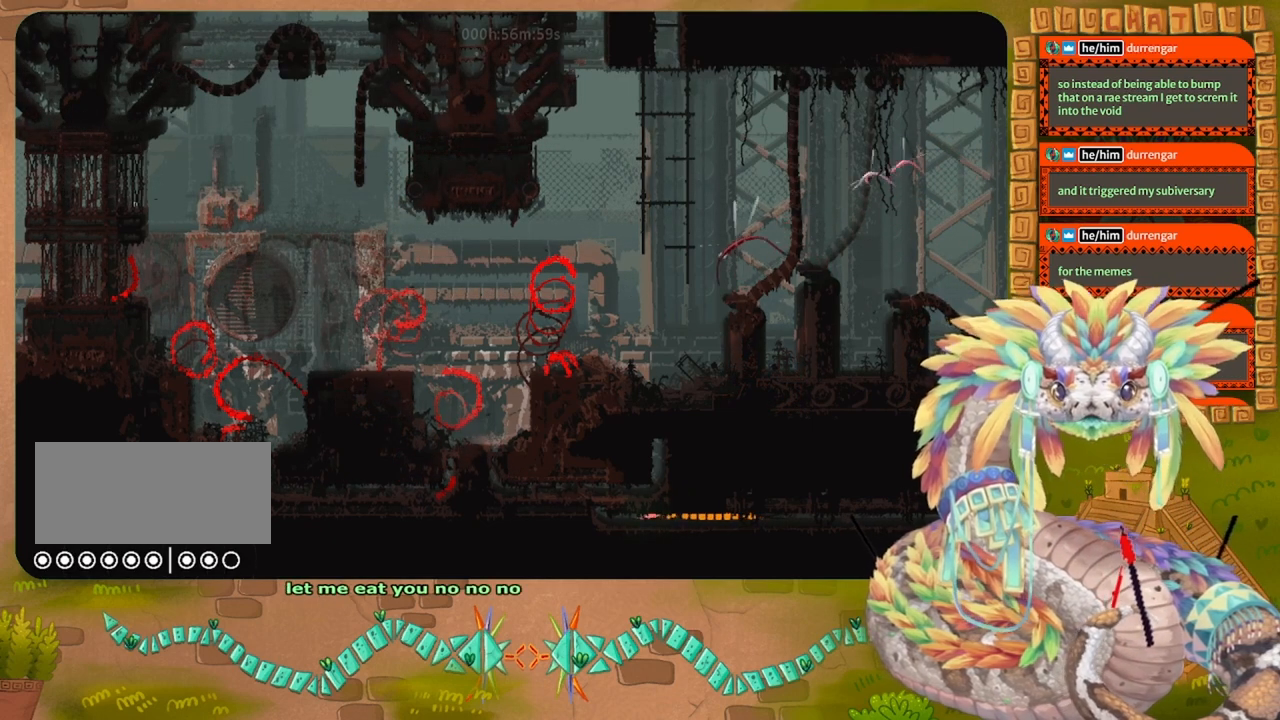
{"keys": [], "events": [[133, "grab", "down"], [300, "left", "up"], [467, "grab", "up"]]}
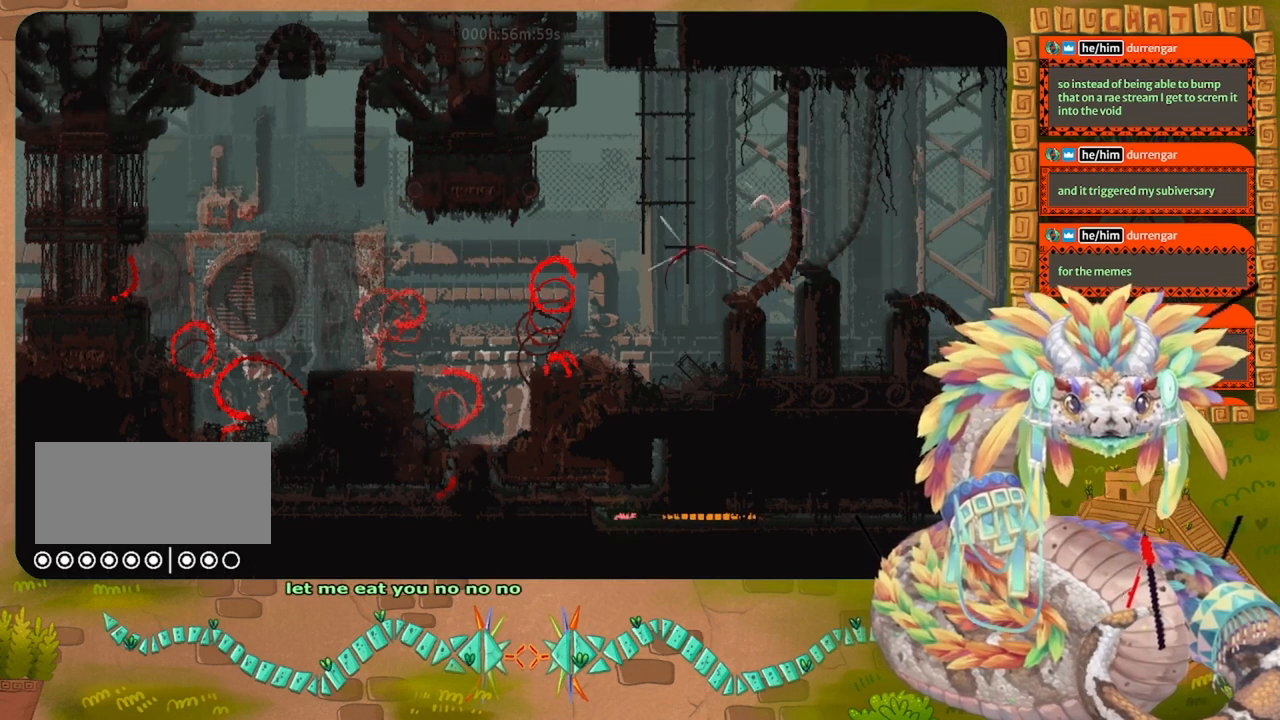
{"keys": ["left"], "events": [[267, "left", "down"], [300, "grab", "down"], [400, "grab", "up"]]}